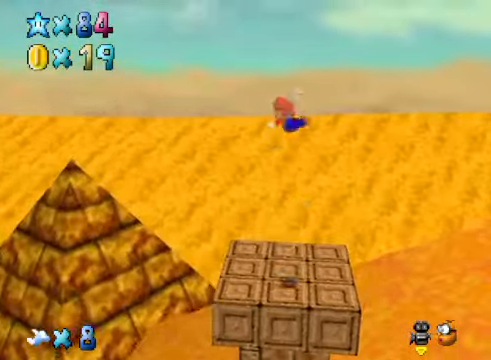
Gameplay with a controller (Xbox layout); each line is a JSON object with the inputs held at the frame after it. "events" lists button and stick changes between this image and that frame as [ms after this image, input, new state], when the widget could be followed in between.
{"buttons": [], "left_stick": "up-left", "right_stick": "right", "events": [[167, "L2", "down"], [167, "right_stick", "center"], [367, "L2", "up"], [467, "right_stick", "right"]]}
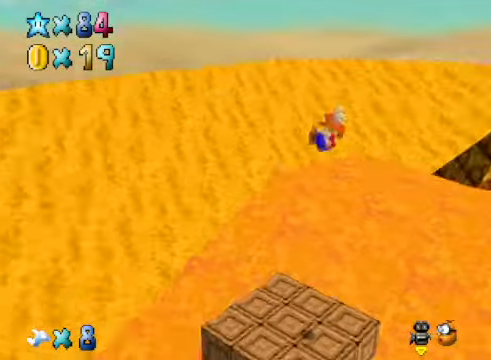
{"buttons": [], "left_stick": "center", "right_stick": "center", "events": [[33, "left_stick", "center"], [100, "right_stick", "center"]]}
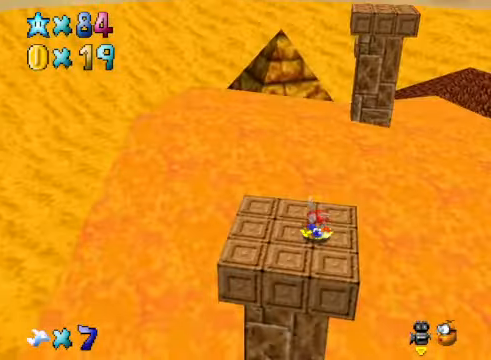
{"buttons": [], "left_stick": "left", "right_stick": "center", "events": [[33, "left_stick", "left"], [66, "right_stick", "down-right"], [200, "right_stick", "center"]]}
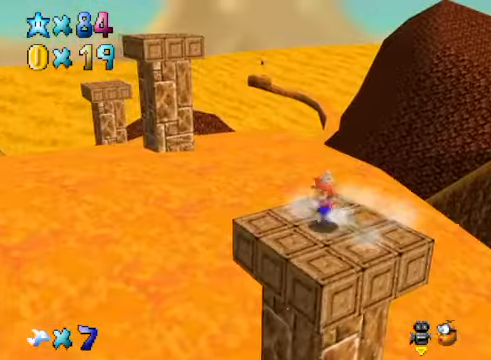
{"buttons": [], "left_stick": "left", "right_stick": "center", "events": [[66, "L2", "down"], [167, "A", "down"], [267, "A", "up"], [300, "L2", "up"], [367, "right_stick", "down-left"], [500, "right_stick", "center"]]}
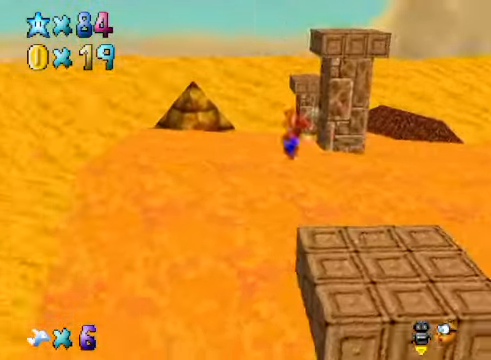
{"buttons": [], "left_stick": "center", "right_stick": "down-right", "events": [[34, "left_stick", "center"], [367, "left_stick", "left"], [434, "right_stick", "down-right"], [501, "left_stick", "center"]]}
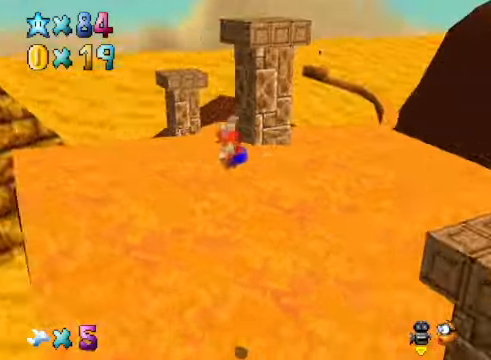
{"buttons": [], "left_stick": "center", "right_stick": "center", "events": [[67, "right_stick", "center"]]}
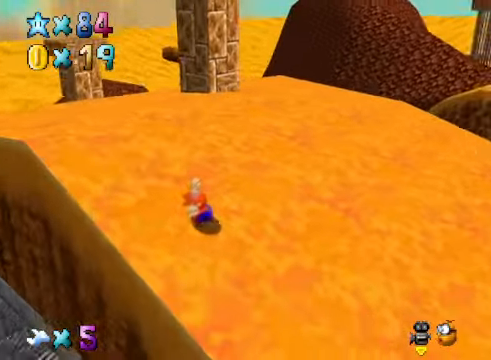
{"buttons": [], "left_stick": "up-left", "right_stick": "center", "events": [[334, "left_stick", "up-left"]]}
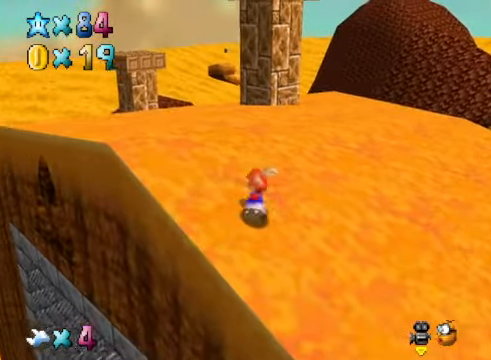
{"buttons": [], "left_stick": "left", "right_stick": "center", "events": [[501, "left_stick", "left"]]}
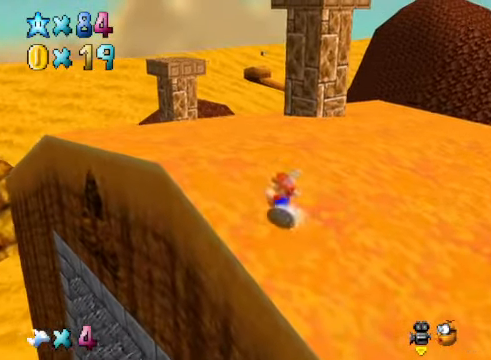
{"buttons": [], "left_stick": "down-left", "right_stick": "center", "events": [[233, "A", "down"], [334, "left_stick", "down-left"], [434, "A", "up"]]}
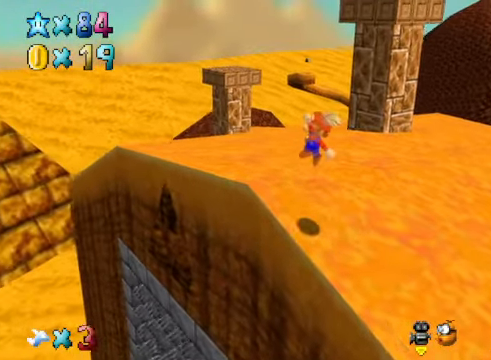
{"buttons": [], "left_stick": "up-right", "right_stick": "down-right", "events": [[233, "left_stick", "center"], [300, "left_stick", "up-right"], [434, "right_stick", "down-right"]]}
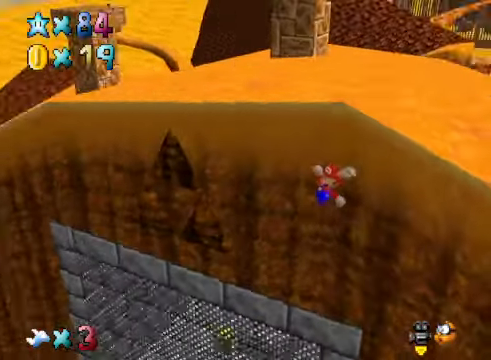
{"buttons": [], "left_stick": "up", "right_stick": "center", "events": [[33, "left_stick", "up"], [100, "right_stick", "center"]]}
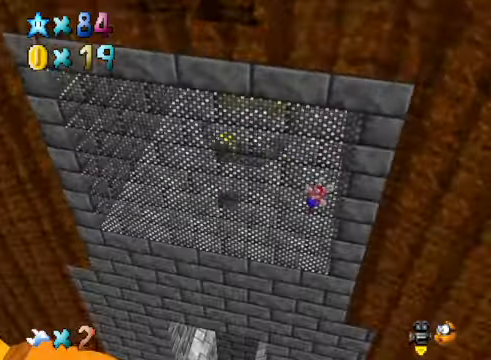
{"buttons": [], "left_stick": "up", "right_stick": "center", "events": [[66, "X", "down"], [200, "X", "up"]]}
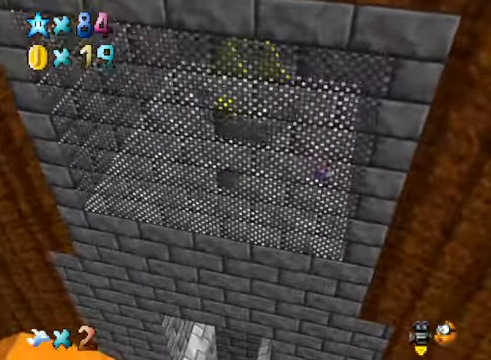
{"buttons": [], "left_stick": "center", "right_stick": "center", "events": [[133, "A", "down"], [434, "A", "up"], [501, "left_stick", "center"]]}
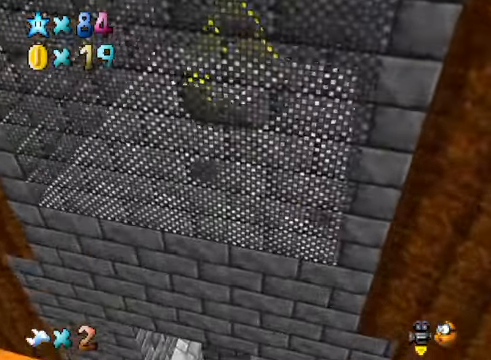
{"buttons": [], "left_stick": "center", "right_stick": "center", "events": [[300, "START", "down"], [400, "START", "up"]]}